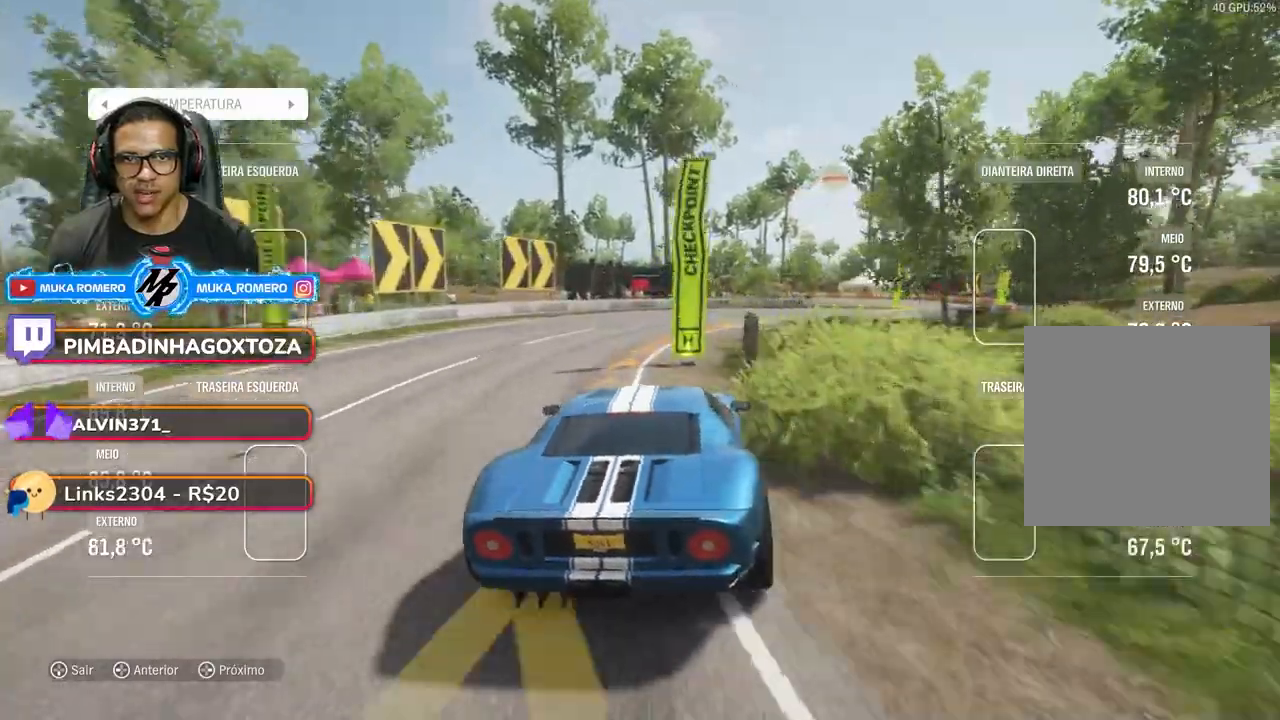
Gameplay with a controller (Xbox layout); each line is a JSON object with the inputs held at the frame after it. "events" lists button and stick changes between this image and that frame as [ms after this image, input, new state], when the widget could be followed in between. Not read: L3 R3.
{"buttons": ["R2"], "left_stick": "right", "right_stick": "center", "events": []}
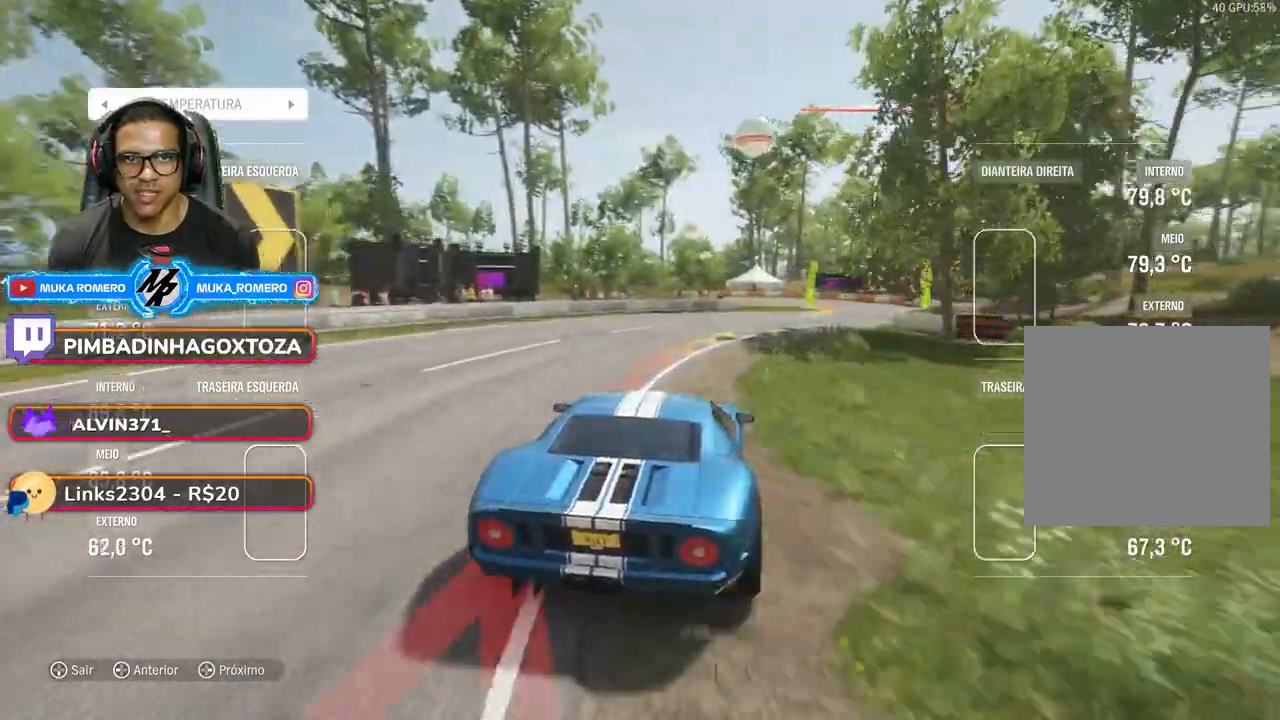
{"buttons": ["R2"], "left_stick": "right", "right_stick": "center", "events": []}
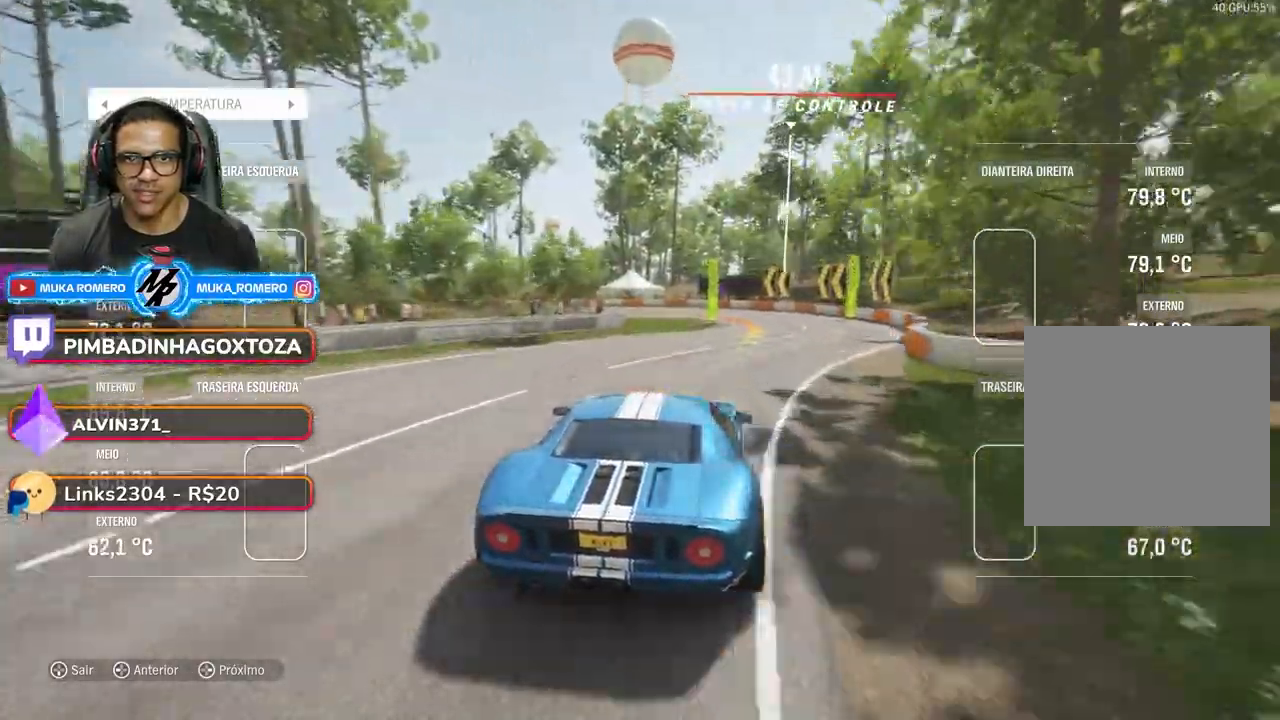
{"buttons": ["L2"], "left_stick": "center", "right_stick": "center", "events": [[117, "left_stick", "down-right"], [250, "A", "down"], [250, "X", "down"], [317, "X", "up"], [350, "A", "up"], [383, "L2", "down"], [383, "R2", "up"], [500, "left_stick", "center"]]}
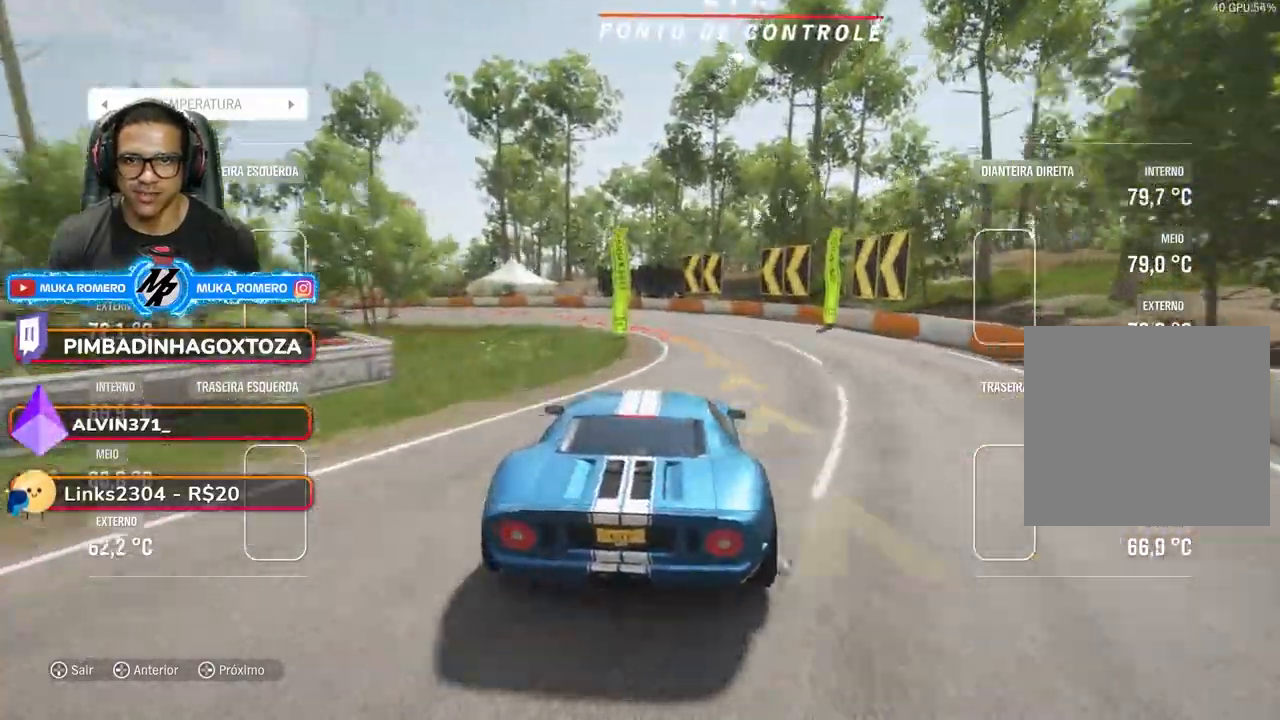
{"buttons": [], "left_stick": "down-left", "right_stick": "center", "events": [[50, "left_stick", "down-left"], [83, "L2", "up"], [250, "R2", "down"], [383, "R2", "up"]]}
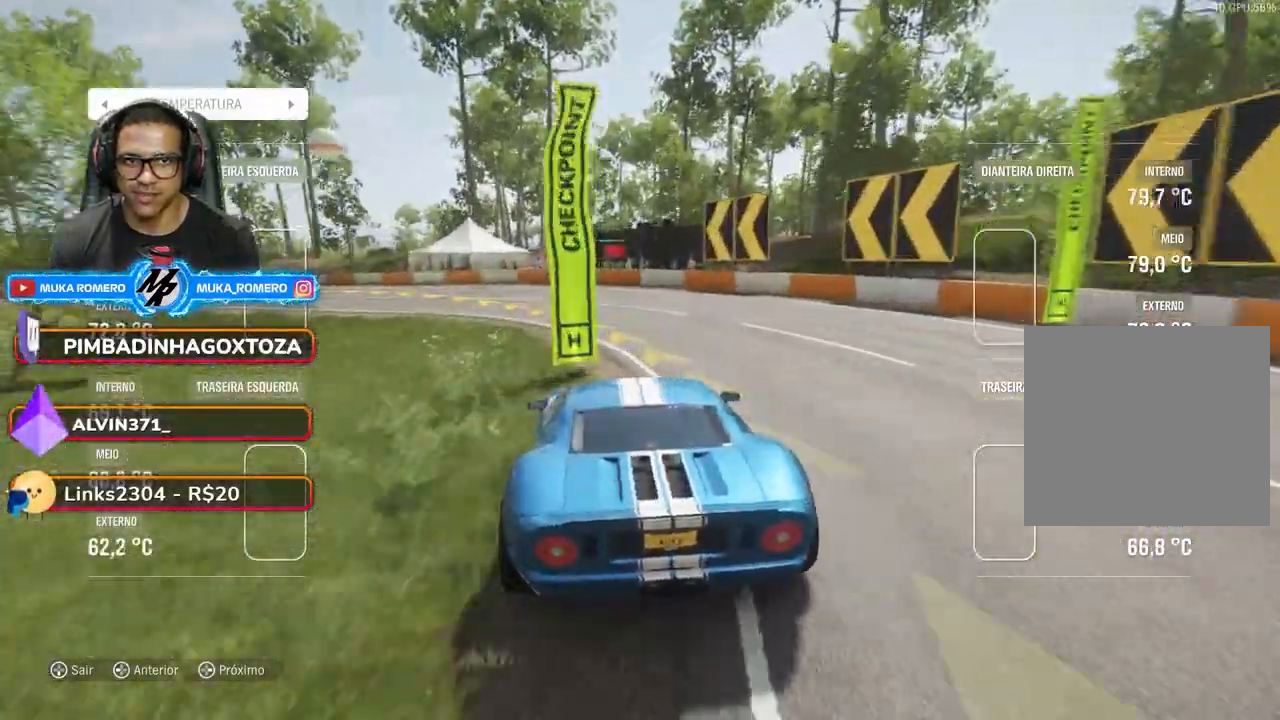
{"buttons": [], "left_stick": "down-left", "right_stick": "center", "events": []}
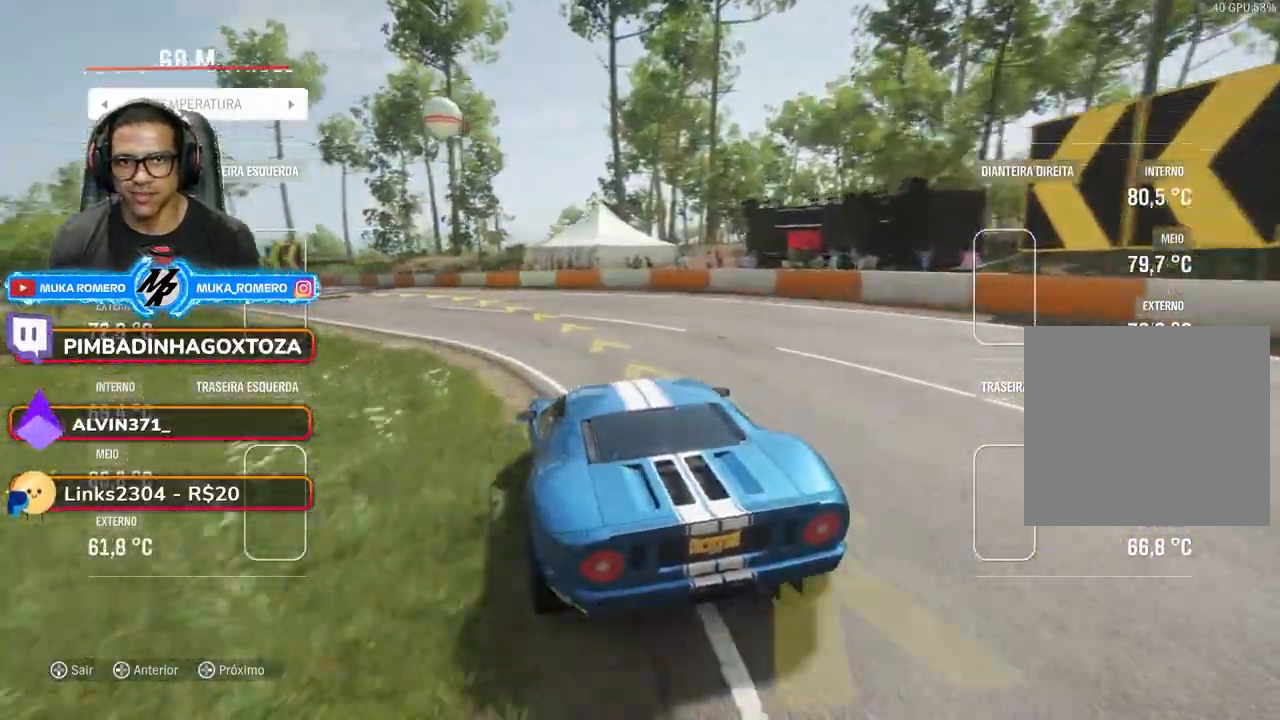
{"buttons": ["R2"], "left_stick": "down-left", "right_stick": "center", "events": [[17, "R2", "down"]]}
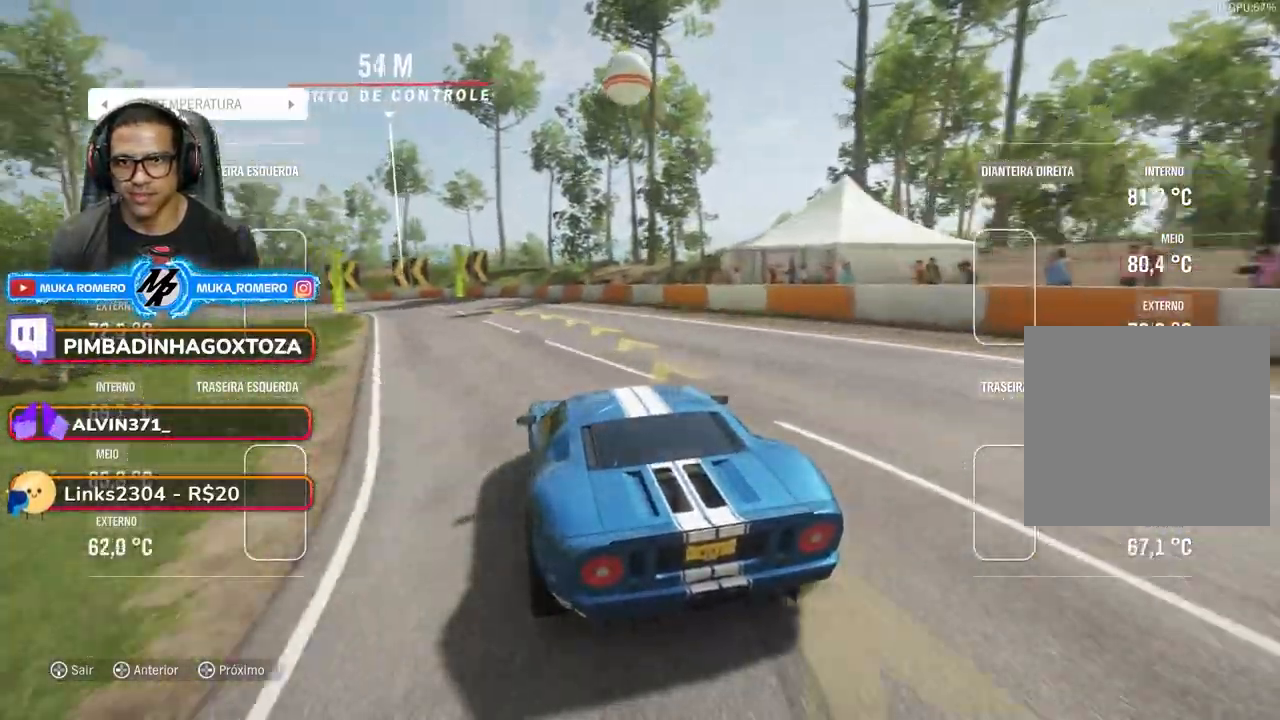
{"buttons": ["R2"], "left_stick": "down-left", "right_stick": "center", "events": []}
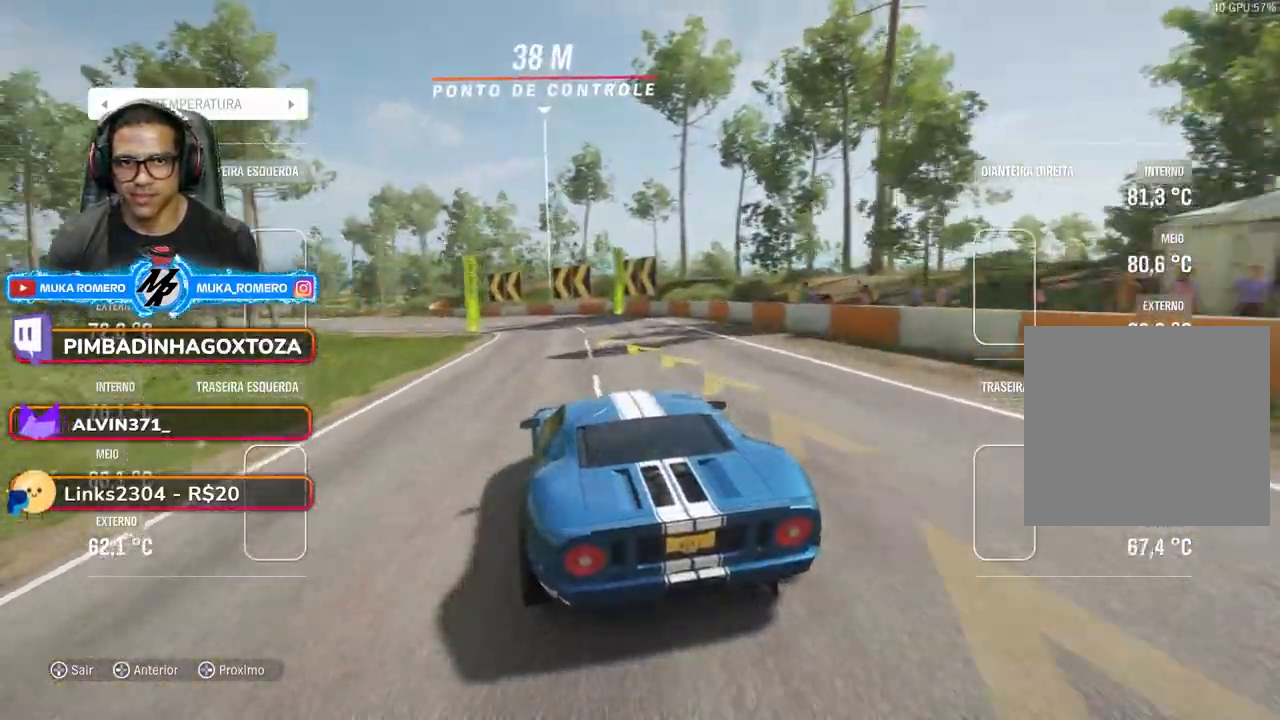
{"buttons": ["R2"], "left_stick": "down-left", "right_stick": "center", "events": []}
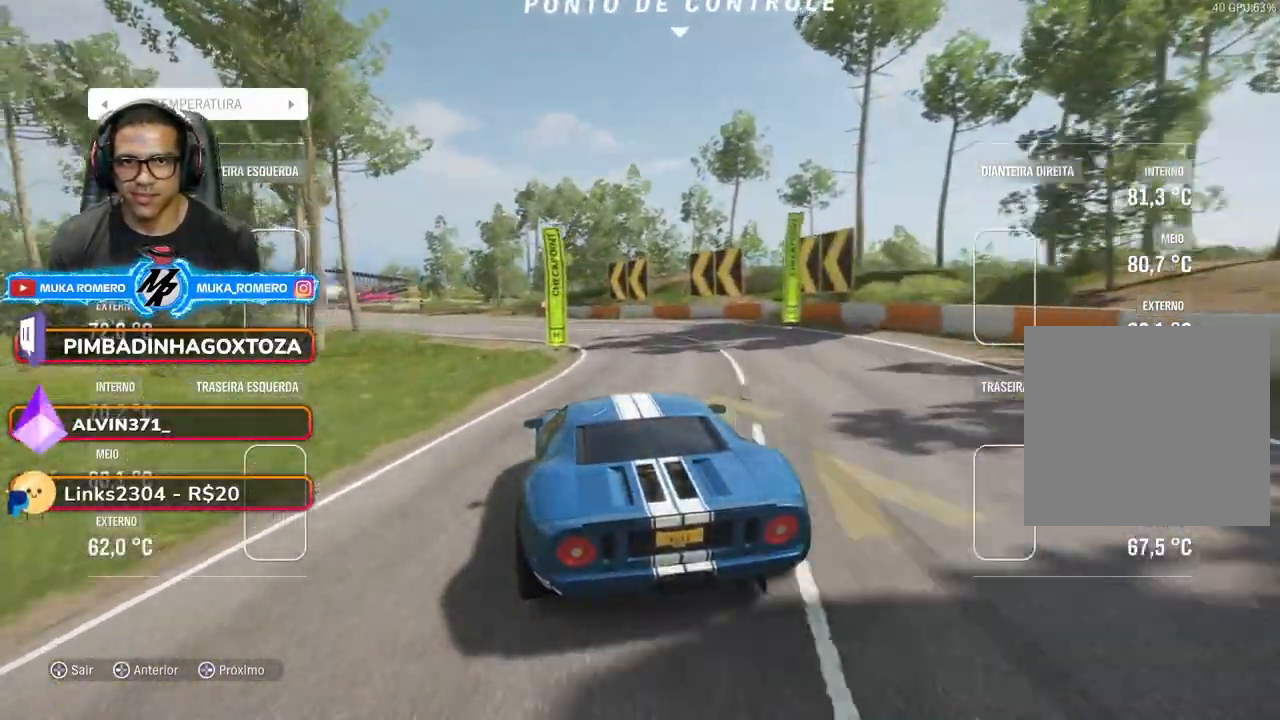
{"buttons": ["R2"], "left_stick": "down-left", "right_stick": "center", "events": []}
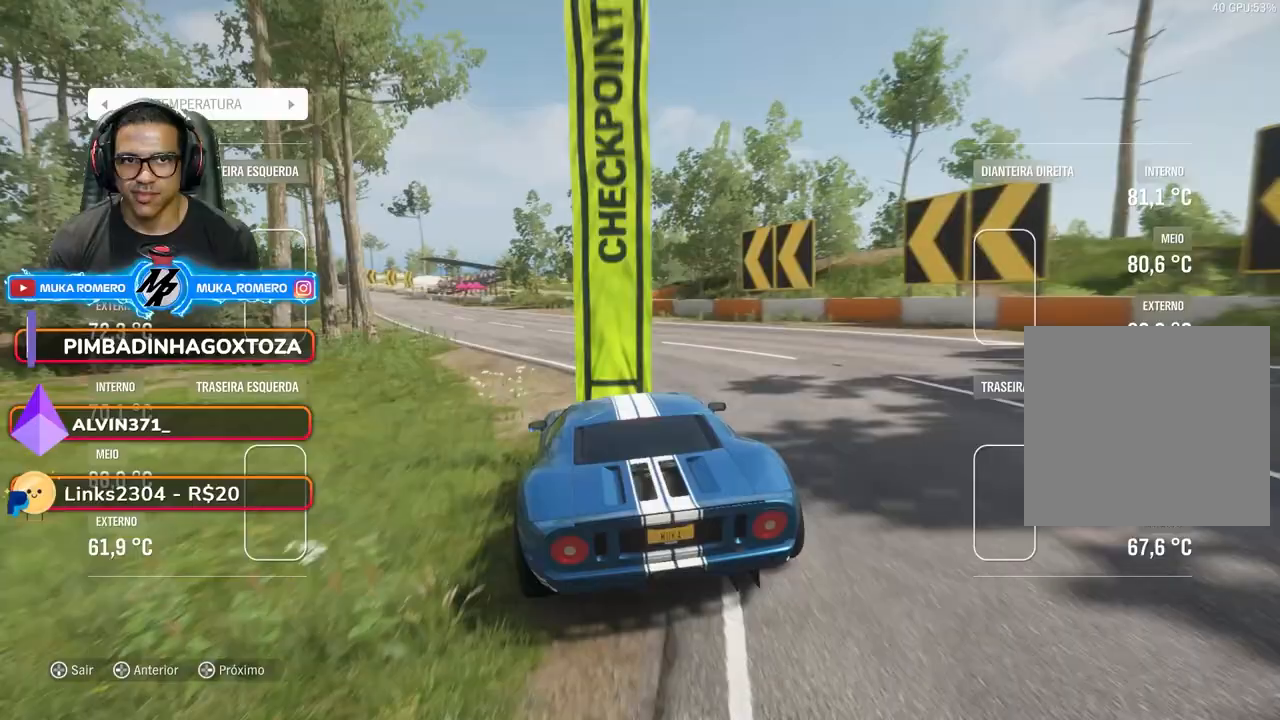
{"buttons": ["R2"], "left_stick": "down-left", "right_stick": "center", "events": [[200, "A", "down"], [200, "B", "down"], [300, "A", "up"], [300, "B", "up"]]}
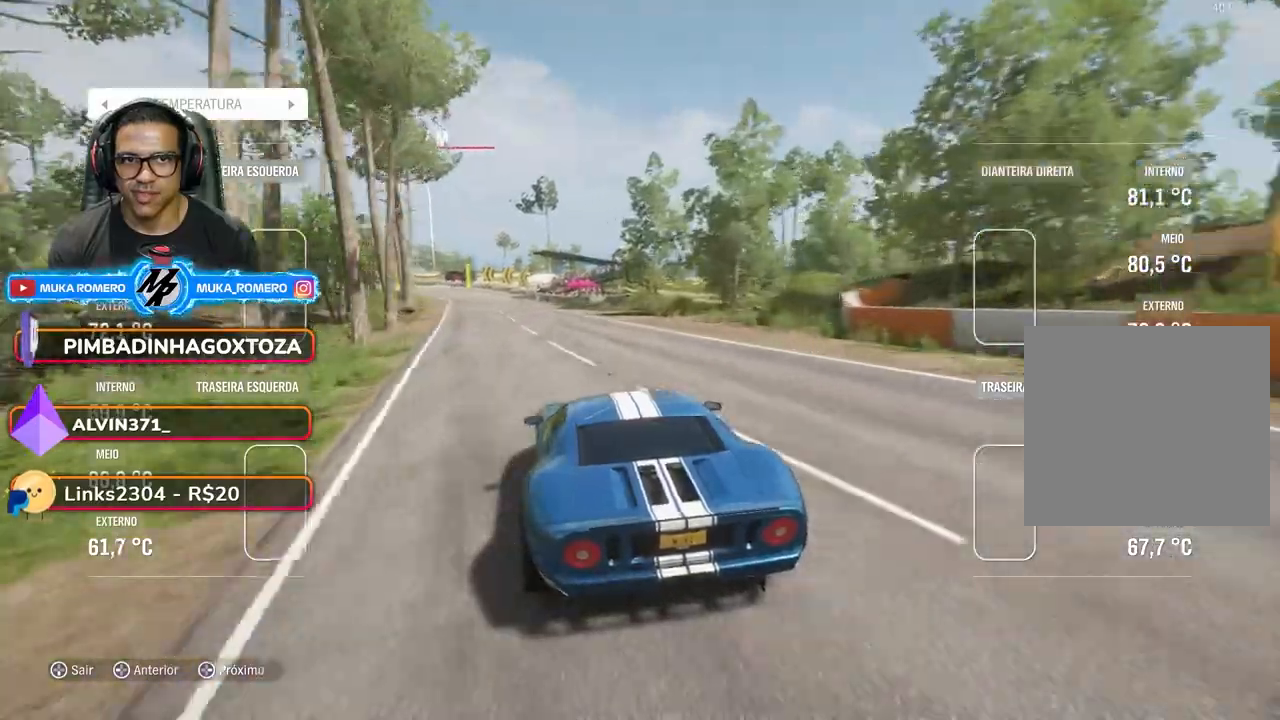
{"buttons": ["R2"], "left_stick": "down-left", "right_stick": "center", "events": []}
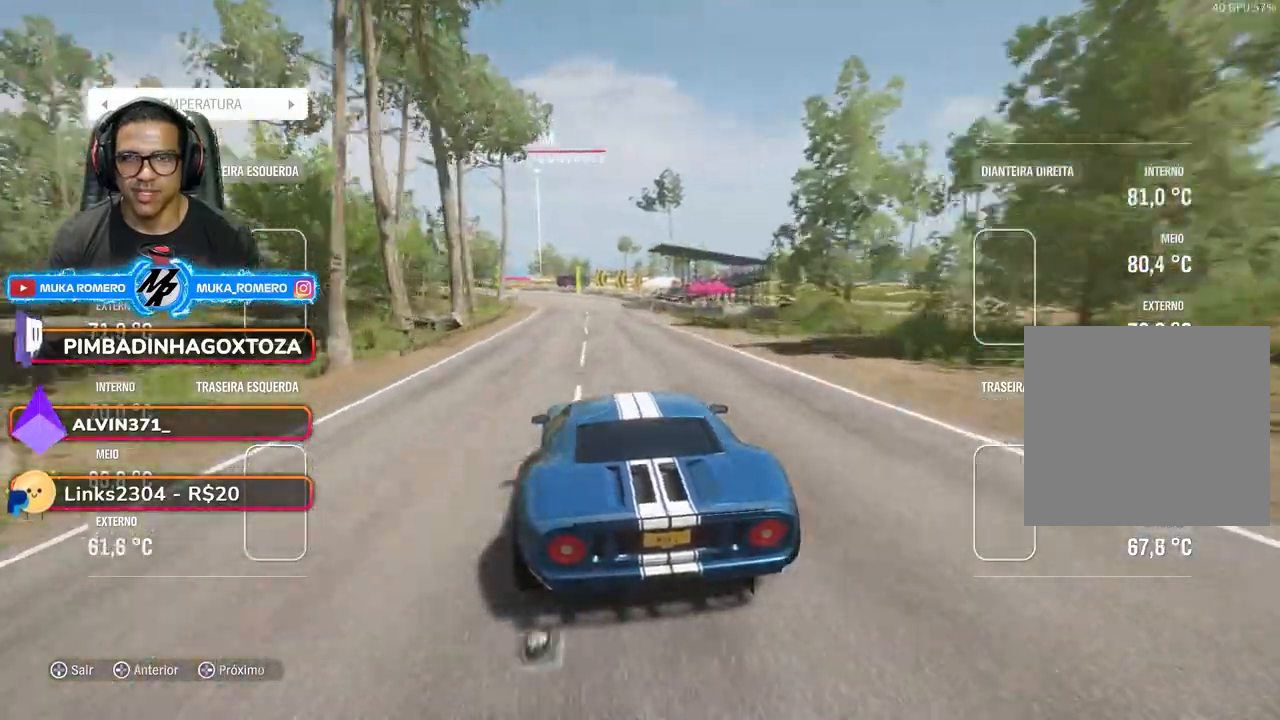
{"buttons": ["R2"], "left_stick": "down-left", "right_stick": "center", "events": [[183, "left_stick", "center"], [267, "left_stick", "down-left"]]}
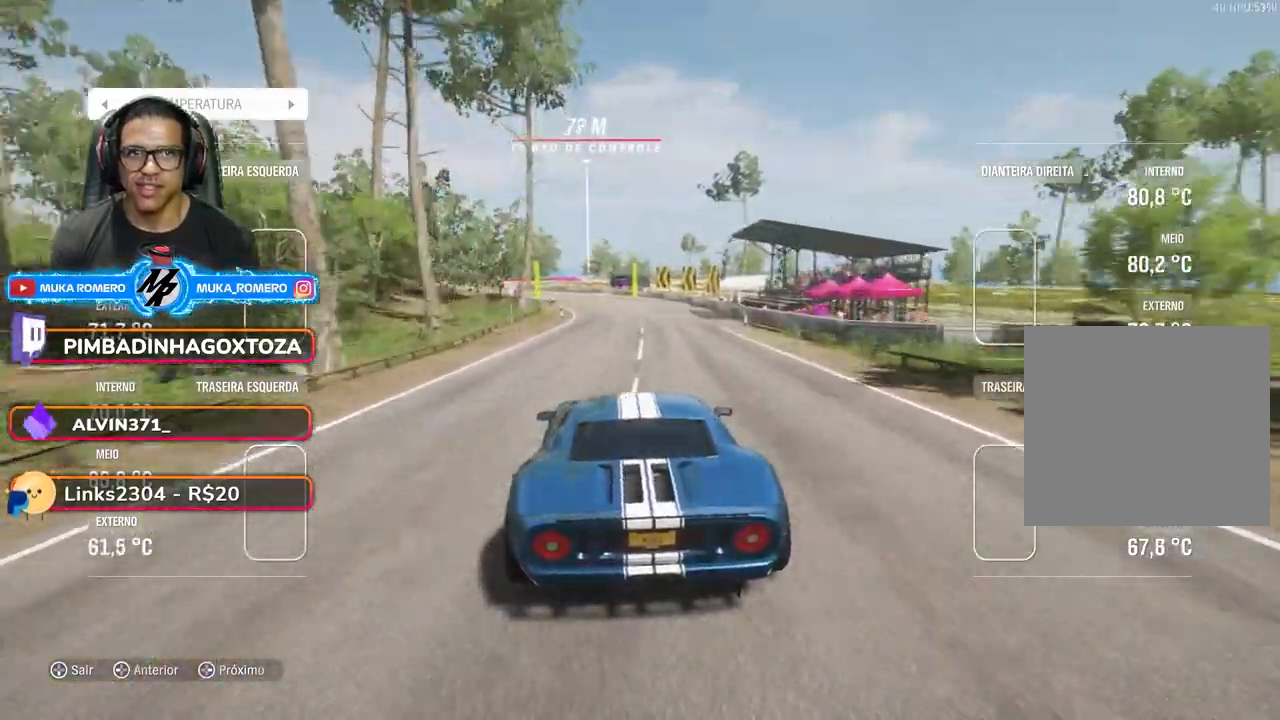
{"buttons": ["R2"], "left_stick": "down-left", "right_stick": "center", "events": [[267, "left_stick", "center"], [500, "left_stick", "down-left"]]}
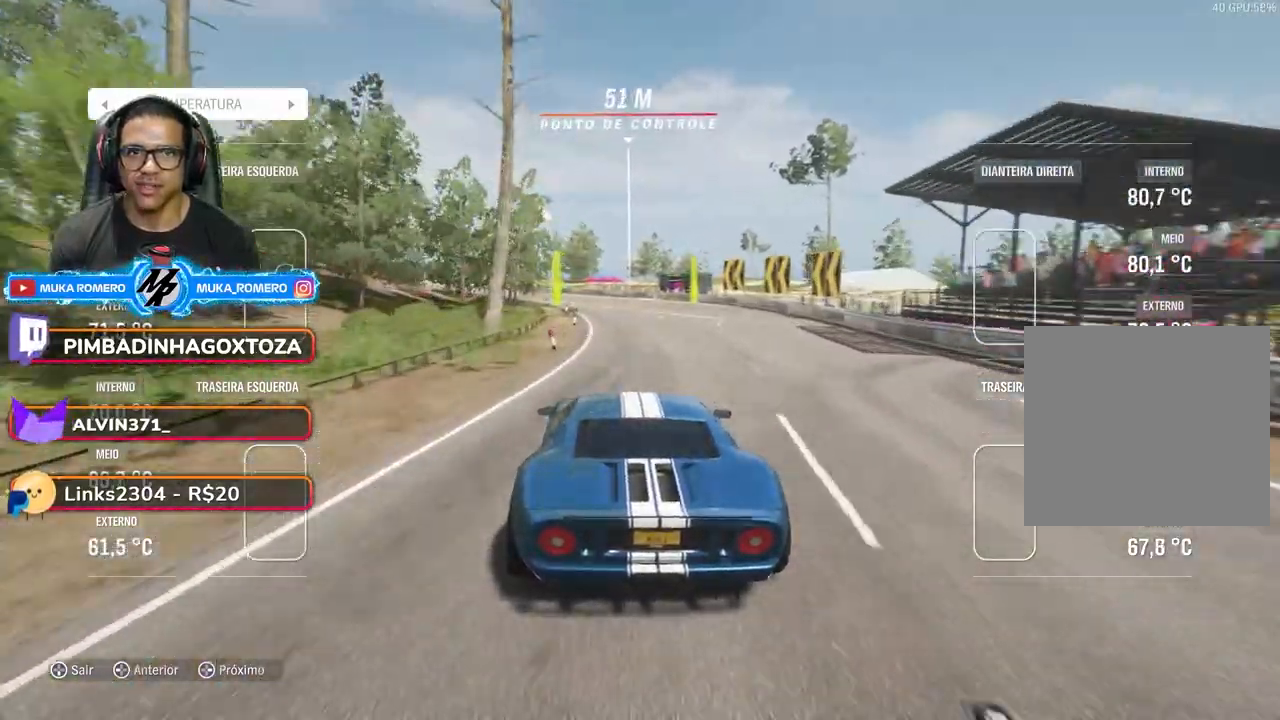
{"buttons": ["R2"], "left_stick": "down-left", "right_stick": "center", "events": [[100, "B", "down"], [250, "B", "up"]]}
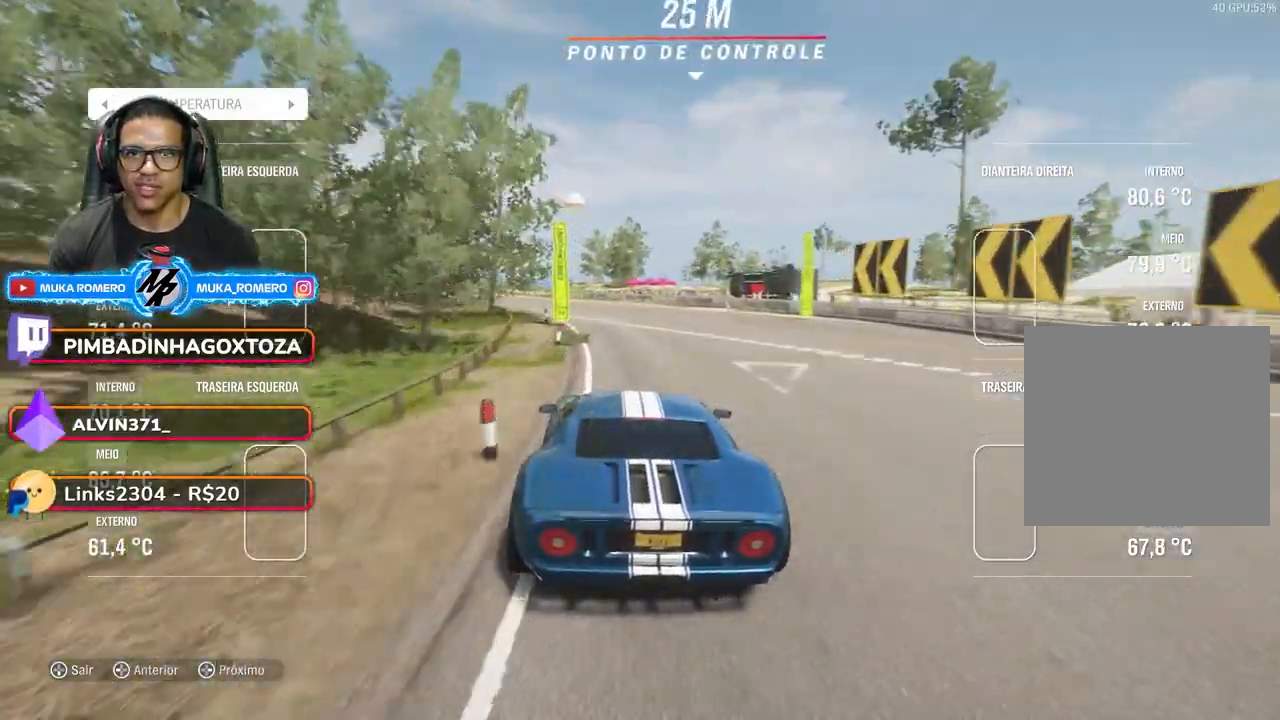
{"buttons": ["A", "B", "R2"], "left_stick": "down-left", "right_stick": "center", "events": [[450, "A", "down"], [450, "B", "down"]]}
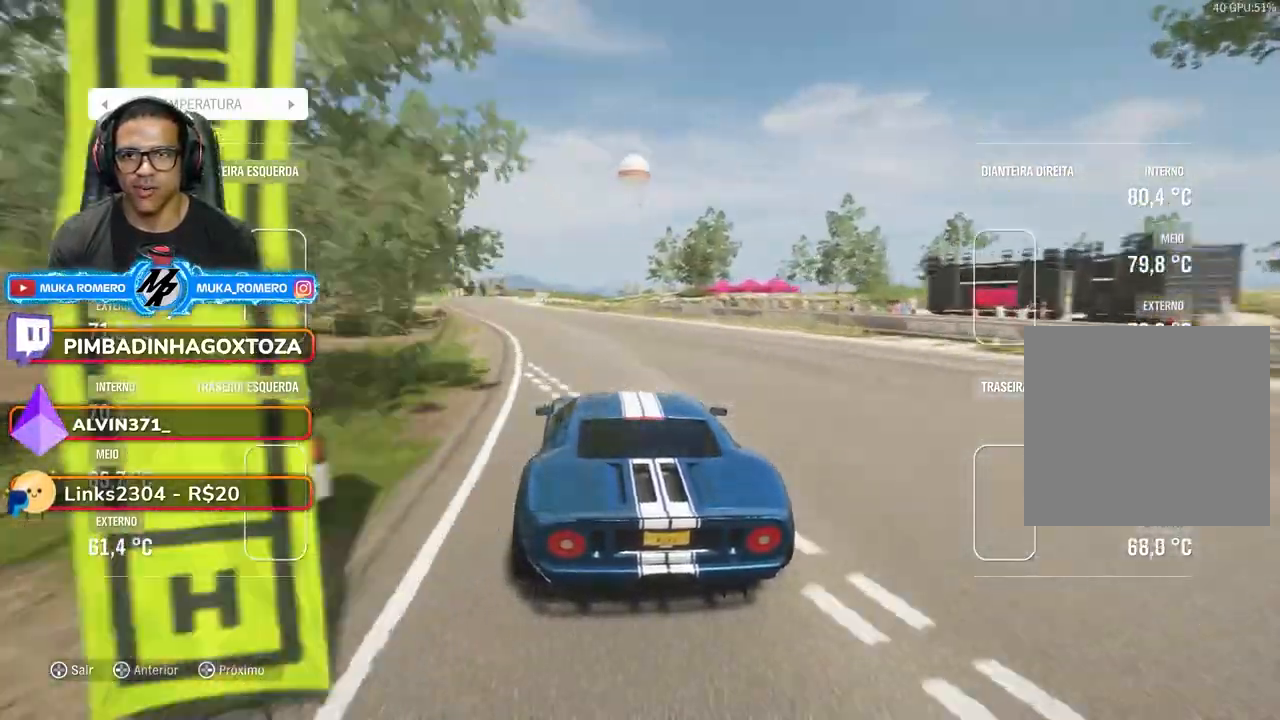
{"buttons": ["R2"], "left_stick": "center", "right_stick": "center", "events": [[67, "A", "up"], [67, "B", "up"], [100, "left_stick", "center"], [200, "left_stick", "down-left"], [400, "left_stick", "center"]]}
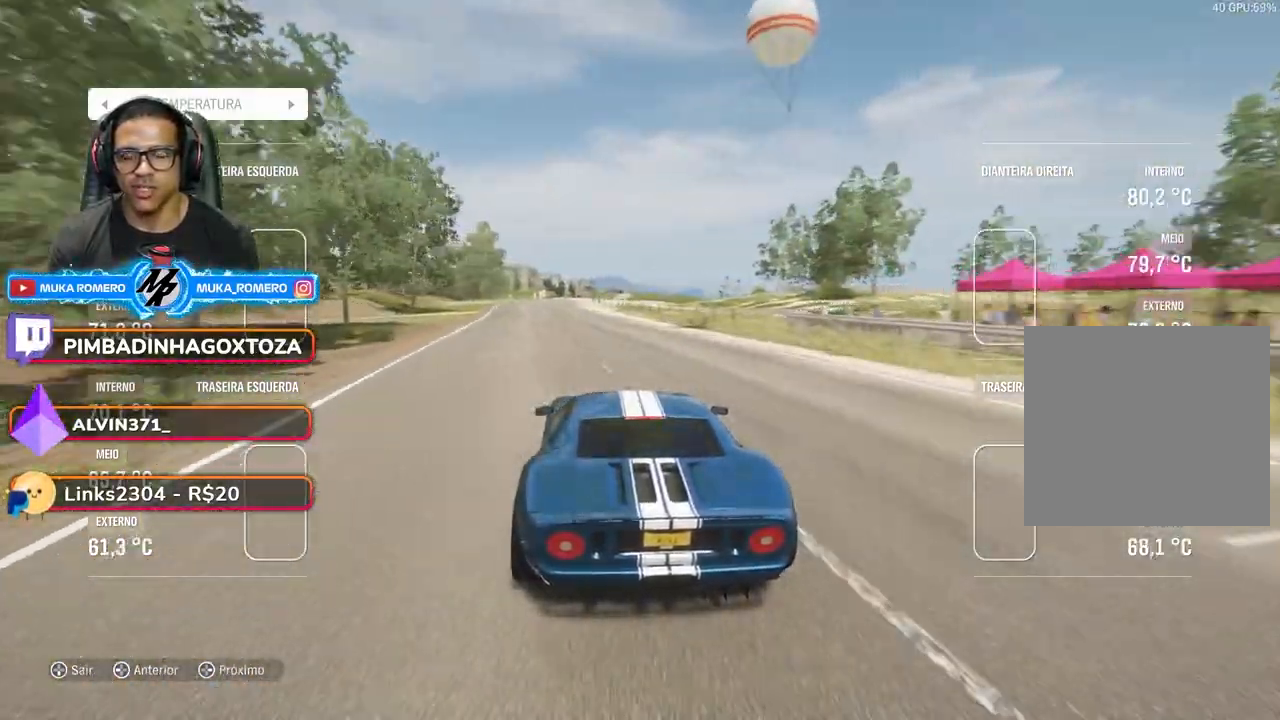
{"buttons": ["R2"], "left_stick": "down-left", "right_stick": "center", "events": [[50, "left_stick", "down-left"], [217, "left_stick", "center"], [333, "left_stick", "down-left"]]}
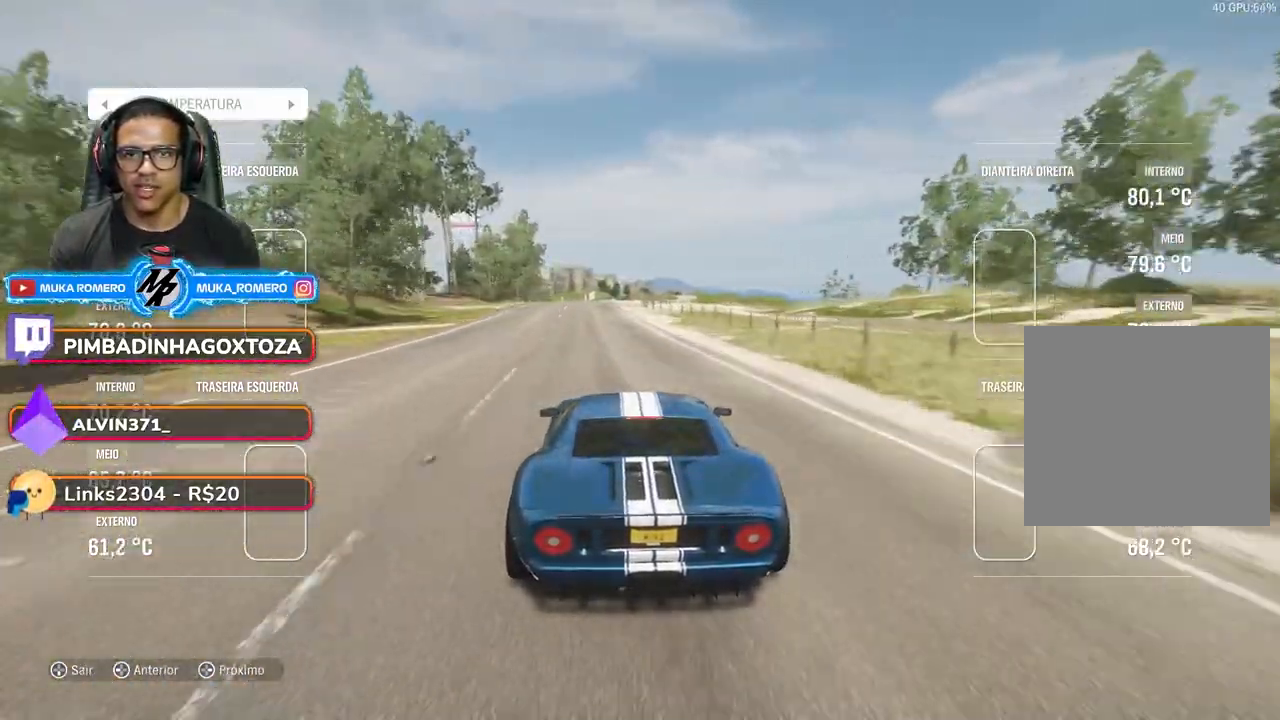
{"buttons": ["R2"], "left_stick": "right", "right_stick": "center", "events": [[50, "left_stick", "right"], [133, "DPAD_DOWN", "down"], [200, "DPAD_DOWN", "up"]]}
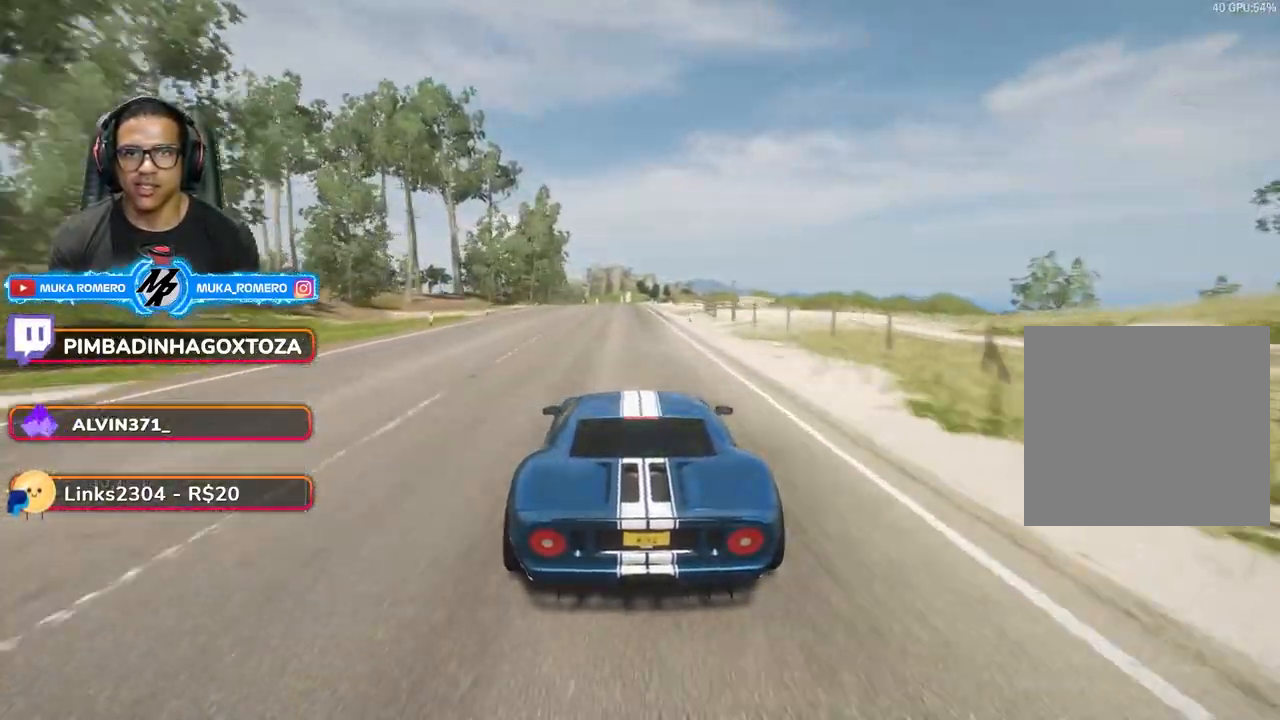
{"buttons": ["R2"], "left_stick": "center", "right_stick": "center", "events": [[67, "left_stick", "down-left"], [167, "left_stick", "center"]]}
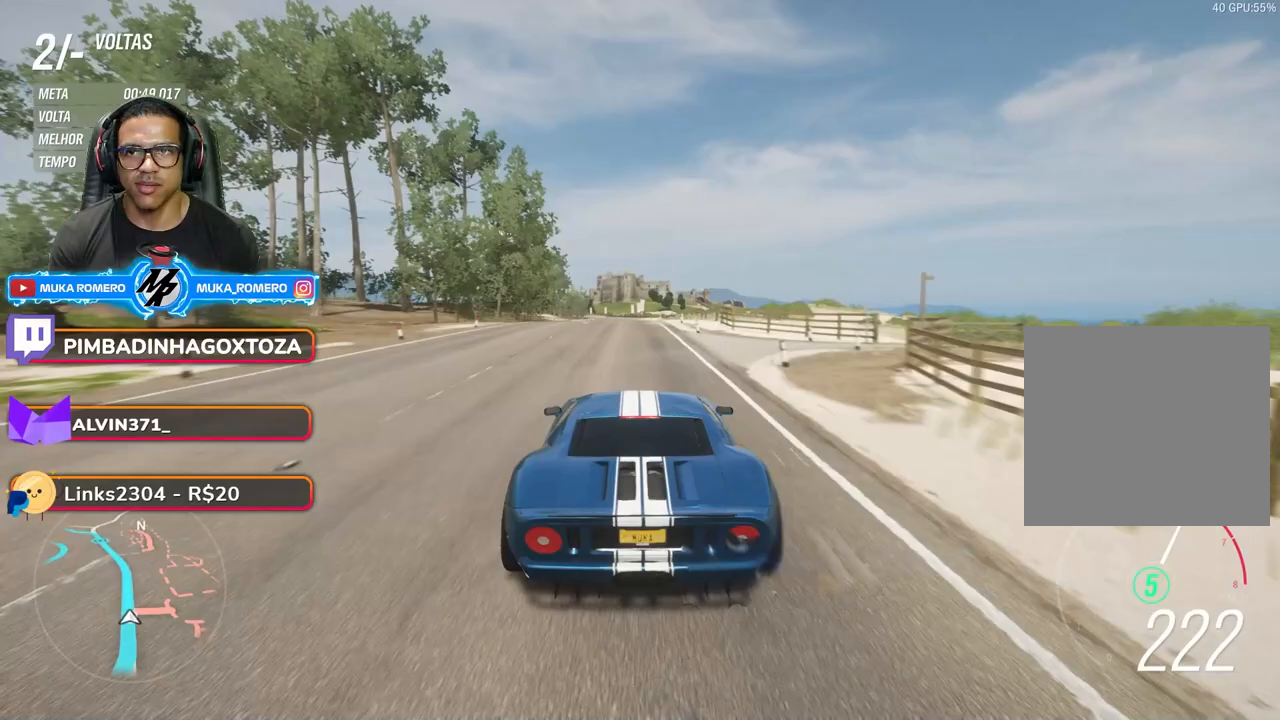
{"buttons": ["R2"], "left_stick": "center", "right_stick": "center", "events": []}
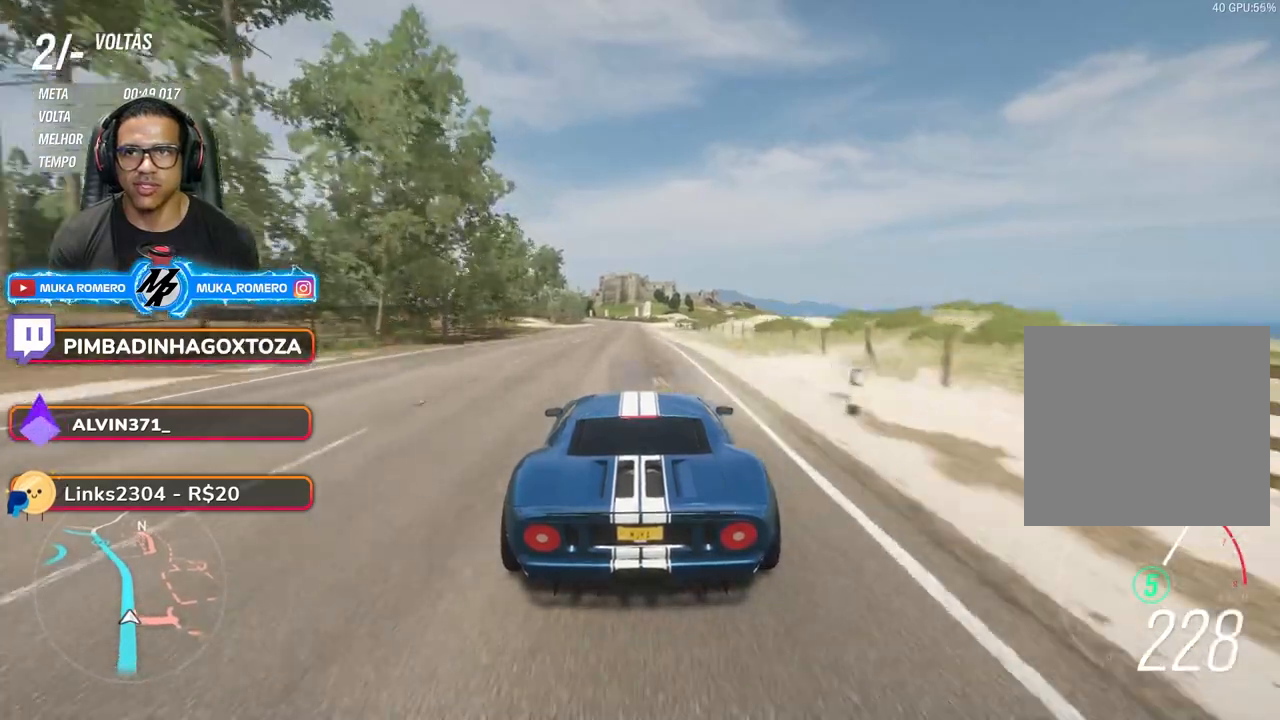
{"buttons": ["R2"], "left_stick": "center", "right_stick": "center", "events": []}
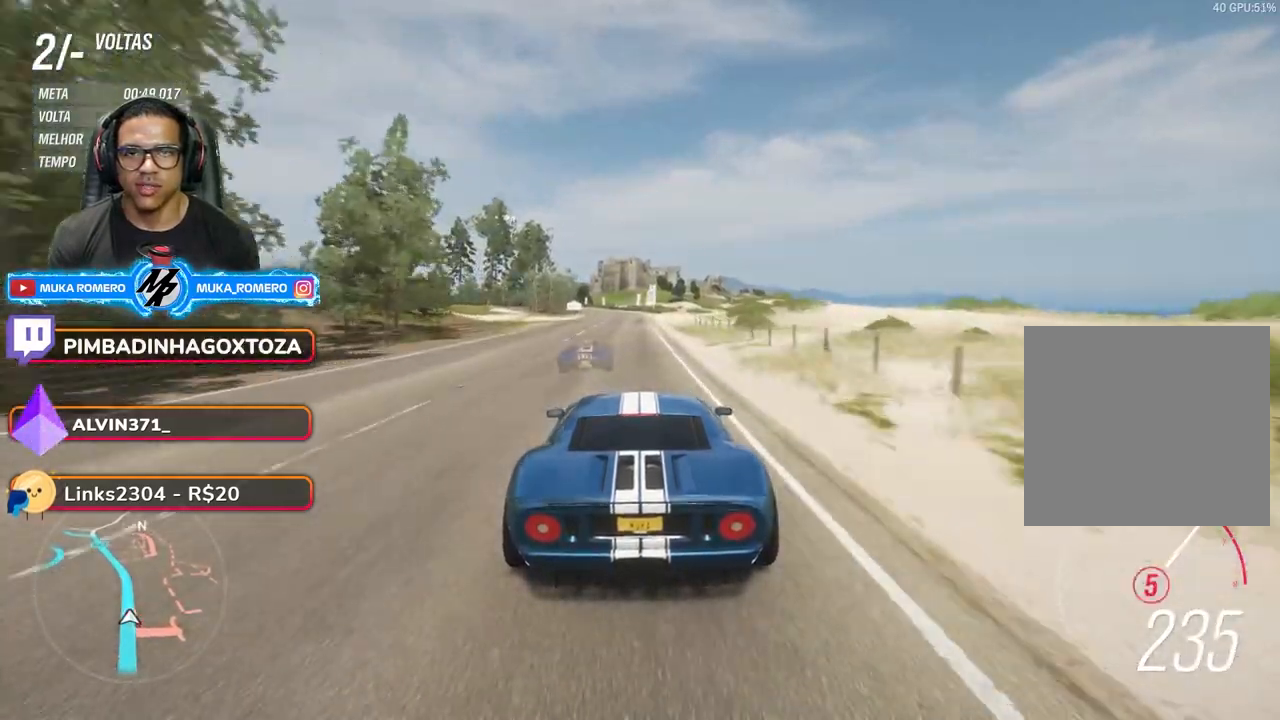
{"buttons": ["R2"], "left_stick": "center", "right_stick": "center", "events": [[300, "left_stick", "down-left"], [400, "left_stick", "center"]]}
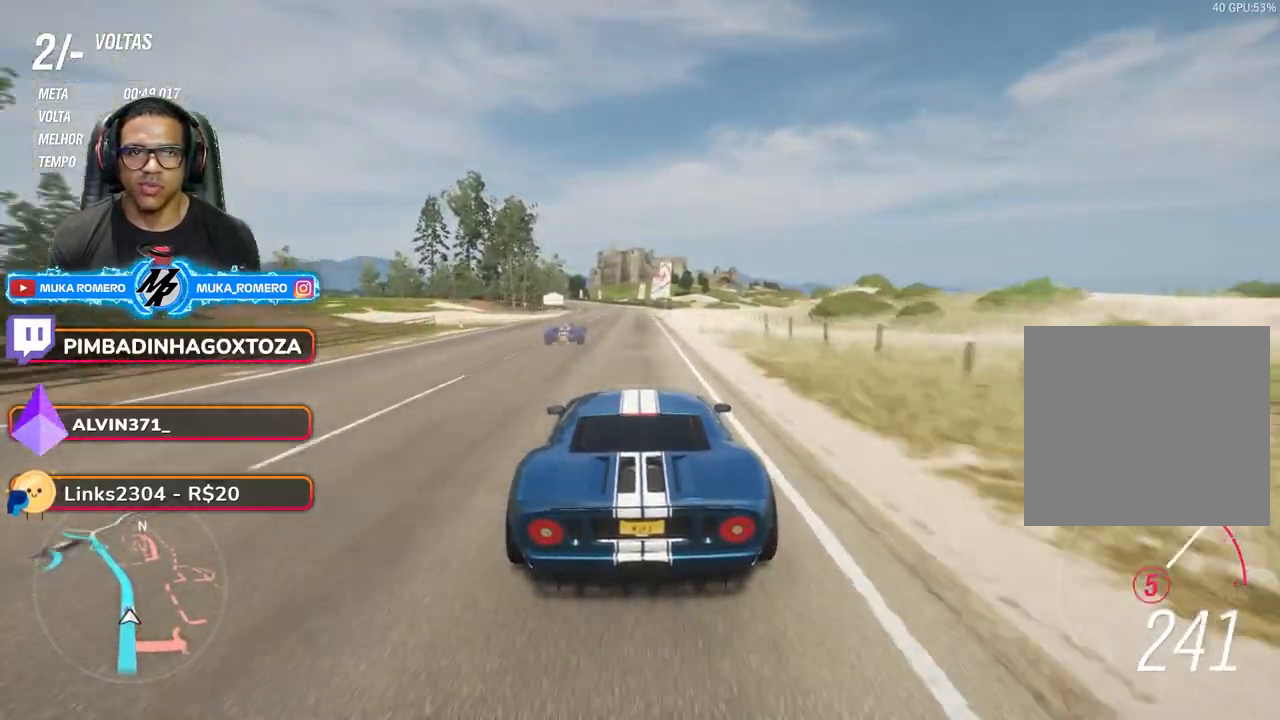
{"buttons": ["R2"], "left_stick": "down-left", "right_stick": "center", "events": [[117, "left_stick", "down-left"], [250, "left_stick", "center"], [383, "left_stick", "down-left"]]}
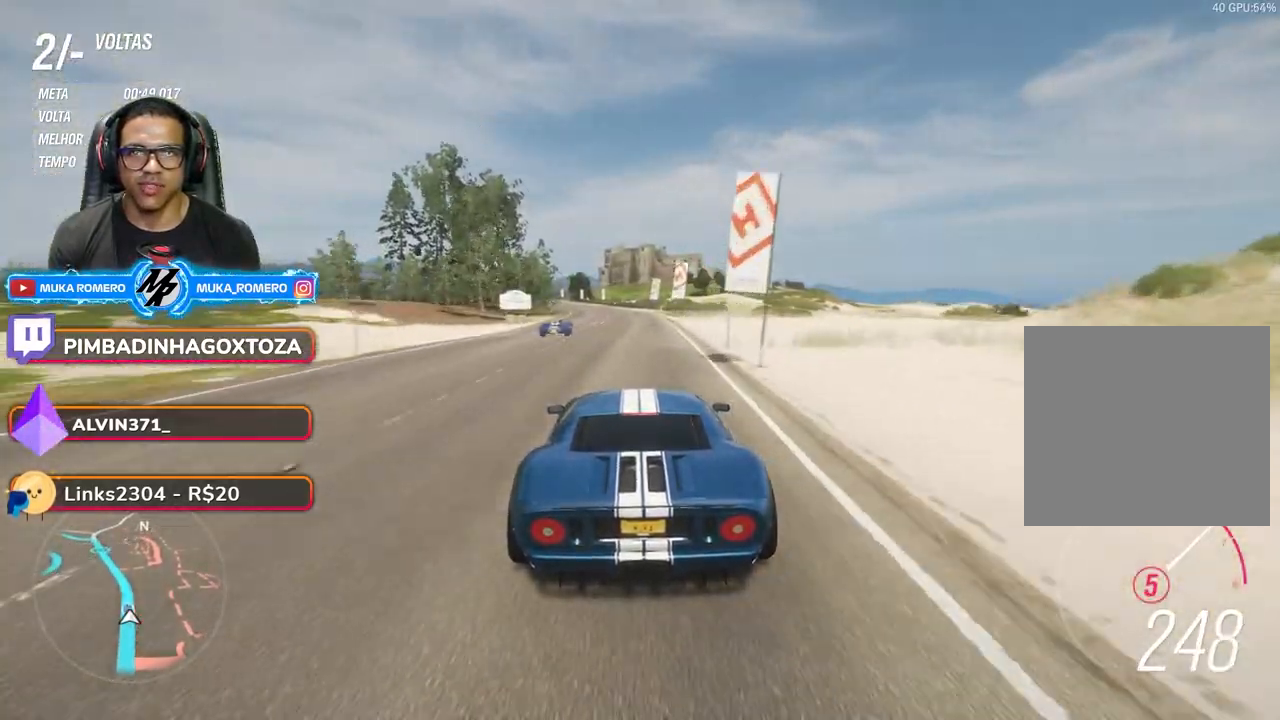
{"buttons": ["R2"], "left_stick": "center", "right_stick": "center", "events": [[17, "left_stick", "center"], [183, "left_stick", "down-left"], [333, "left_stick", "center"]]}
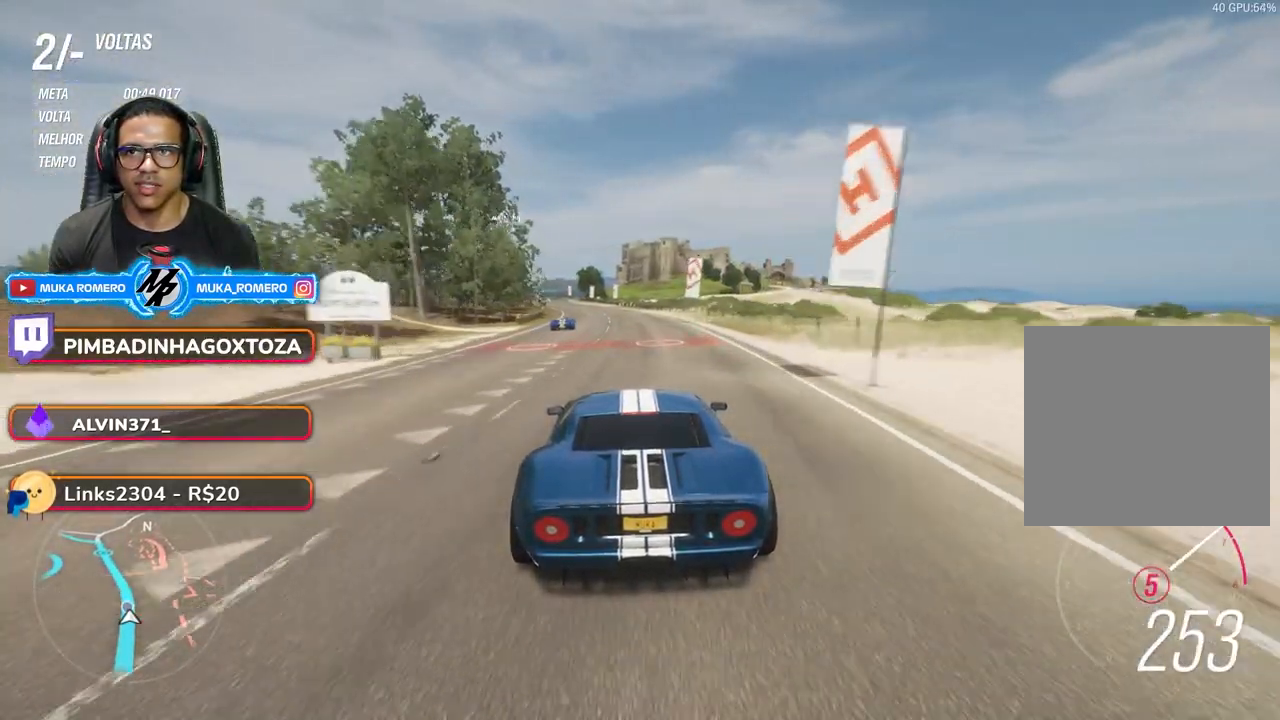
{"buttons": ["R2"], "left_stick": "center", "right_stick": "center", "events": [[50, "left_stick", "down-left"], [167, "left_stick", "center"], [300, "left_stick", "down-left"], [333, "A", "down"], [333, "B", "down"], [400, "A", "up"], [433, "B", "up"], [450, "left_stick", "center"]]}
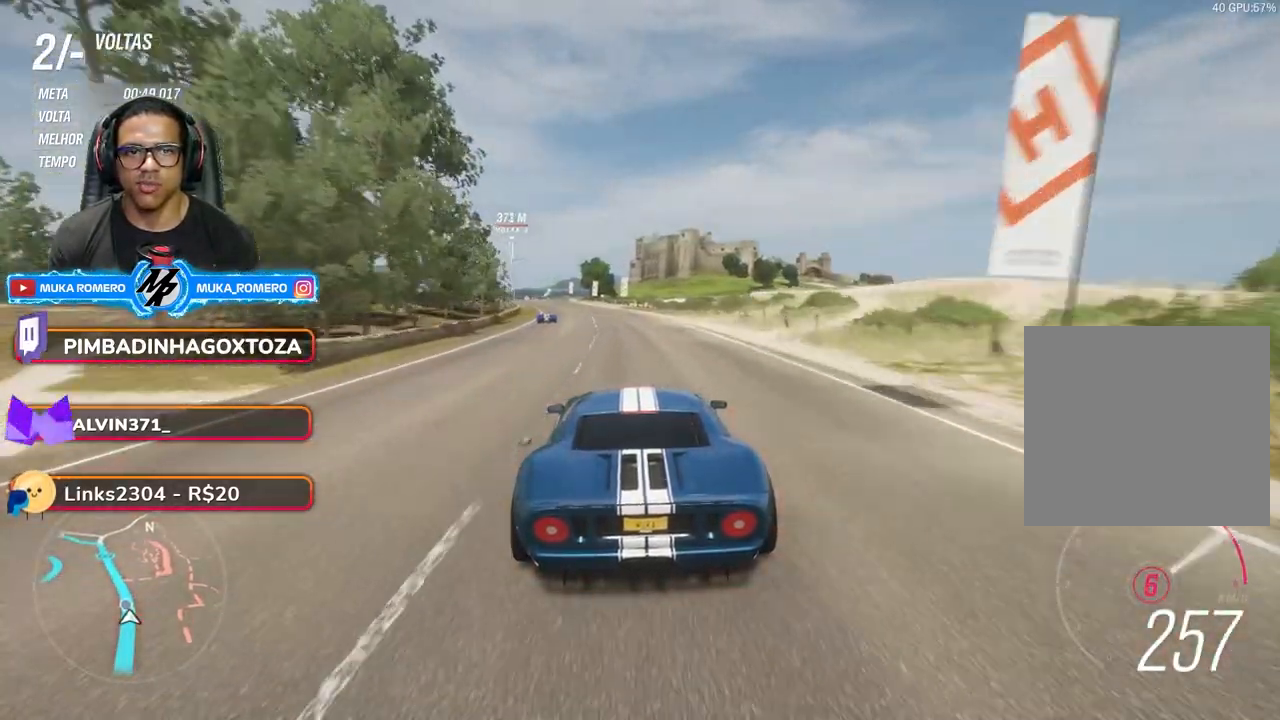
{"buttons": ["R2"], "left_stick": "down-left", "right_stick": "center", "events": [[50, "left_stick", "down-left"], [300, "left_stick", "center"], [467, "left_stick", "down-left"]]}
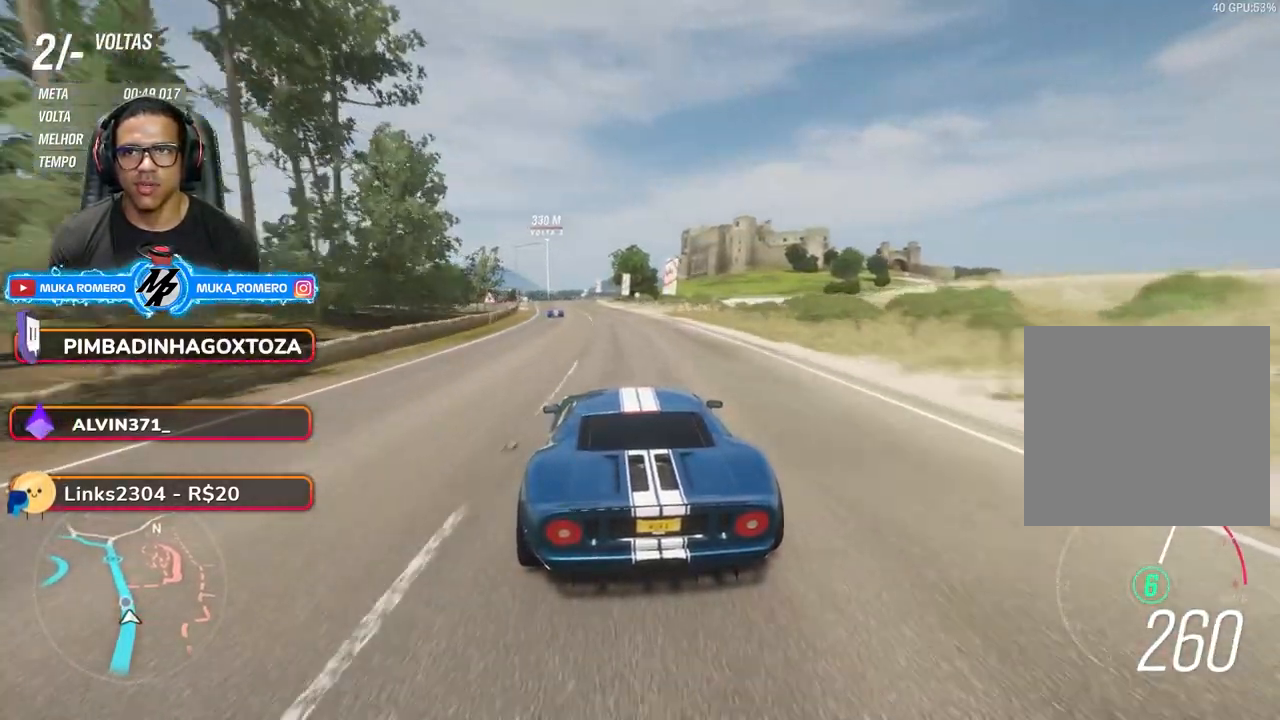
{"buttons": ["R2"], "left_stick": "center", "right_stick": "center", "events": [[117, "left_stick", "center"], [267, "left_stick", "down-left"], [433, "left_stick", "center"]]}
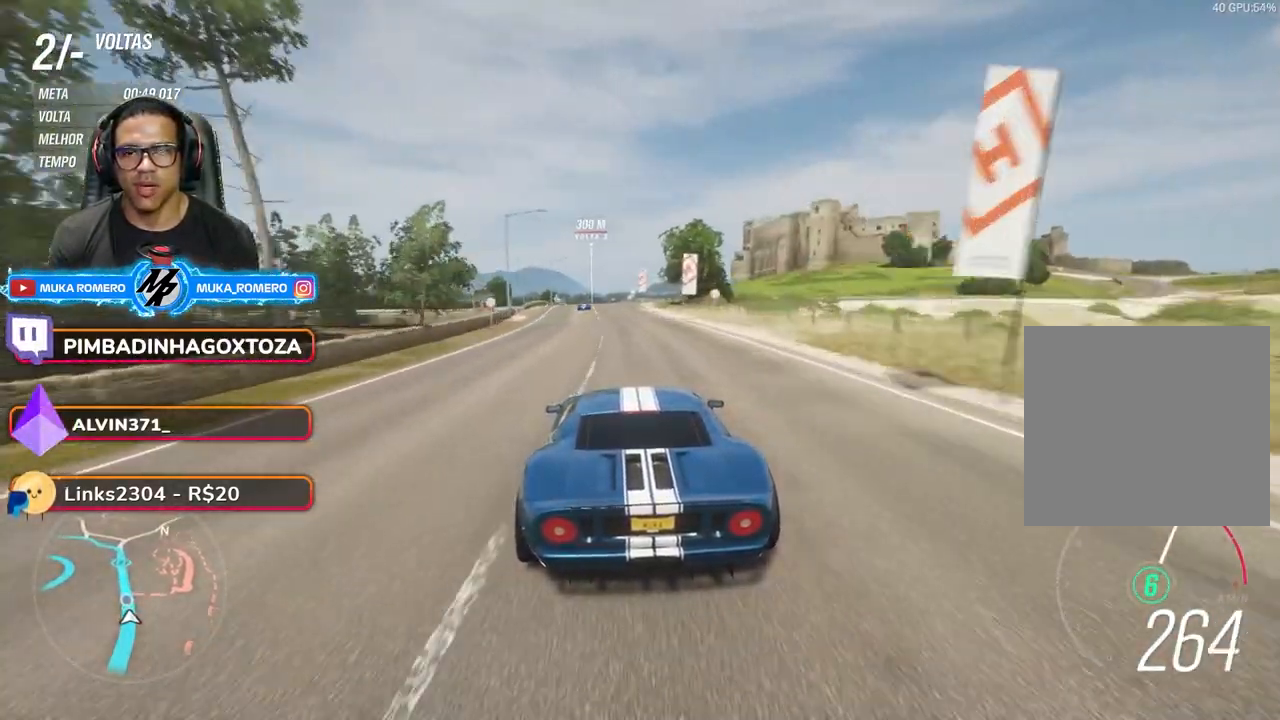
{"buttons": ["R2"], "left_stick": "center", "right_stick": "center", "events": [[67, "left_stick", "down-left"], [283, "left_stick", "center"]]}
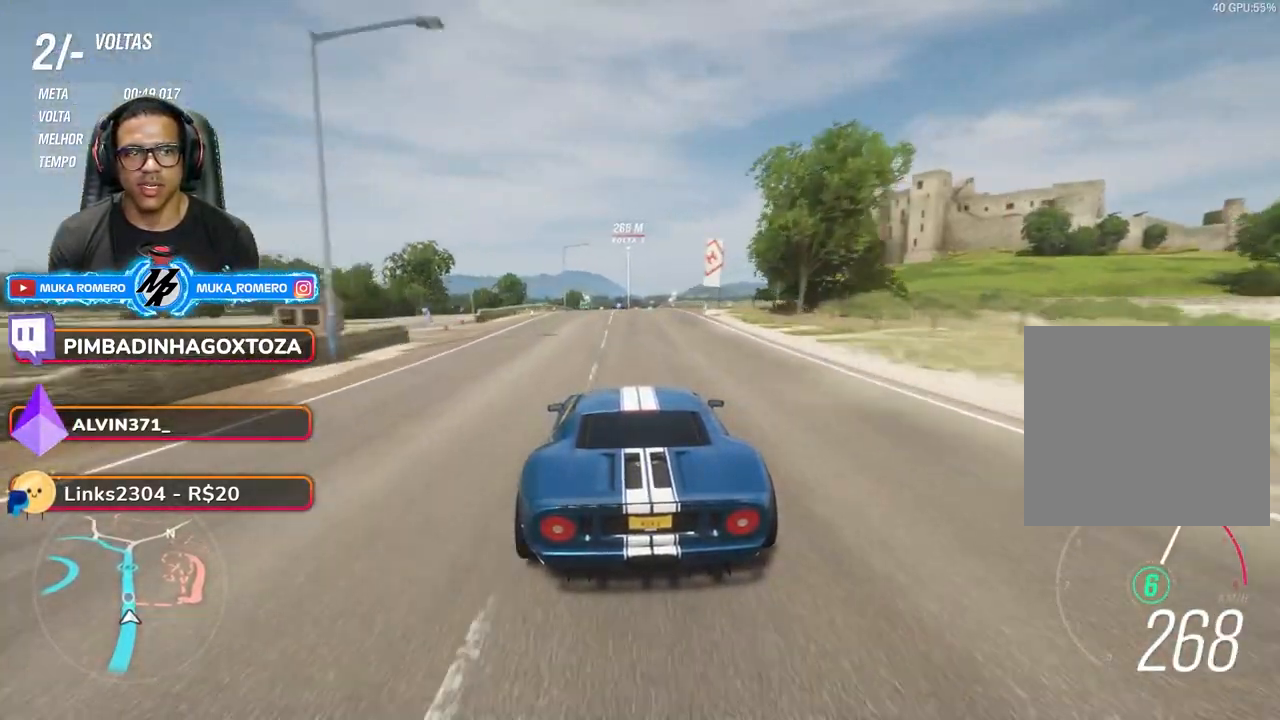
{"buttons": ["R2"], "left_stick": "center", "right_stick": "center", "events": []}
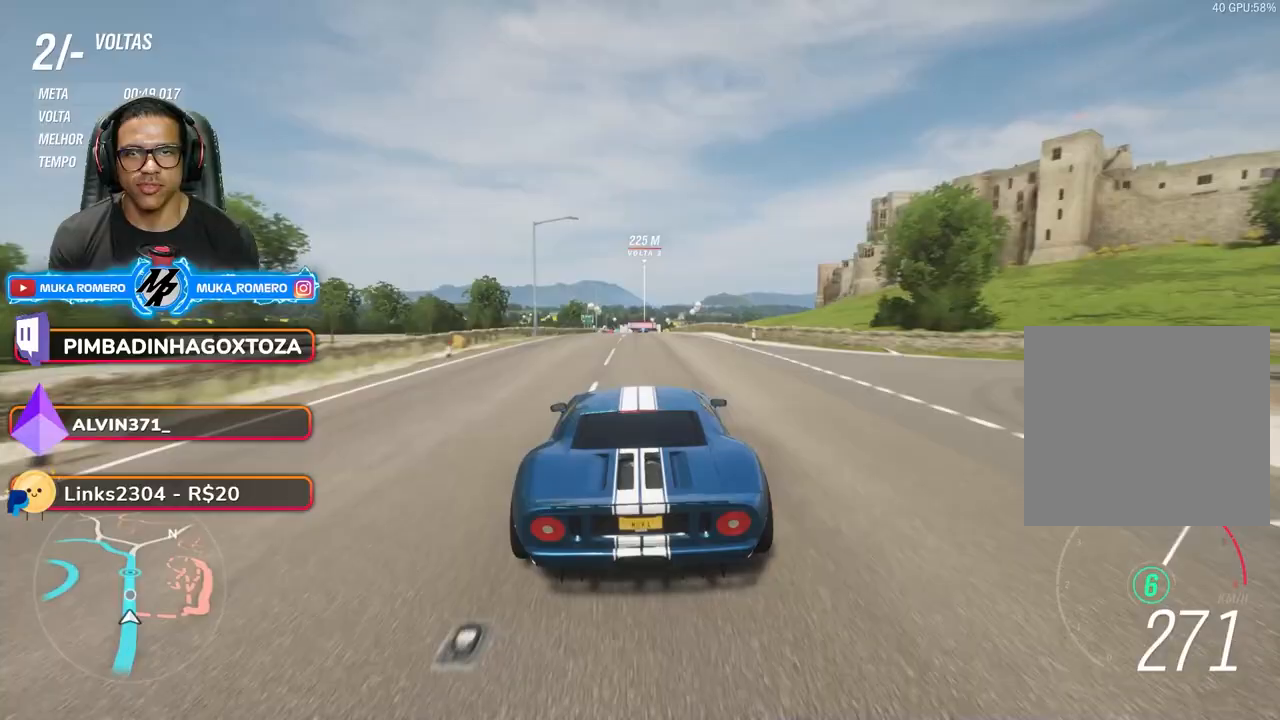
{"buttons": ["R2"], "left_stick": "center", "right_stick": "center", "events": [[317, "left_stick", "right"], [450, "left_stick", "center"]]}